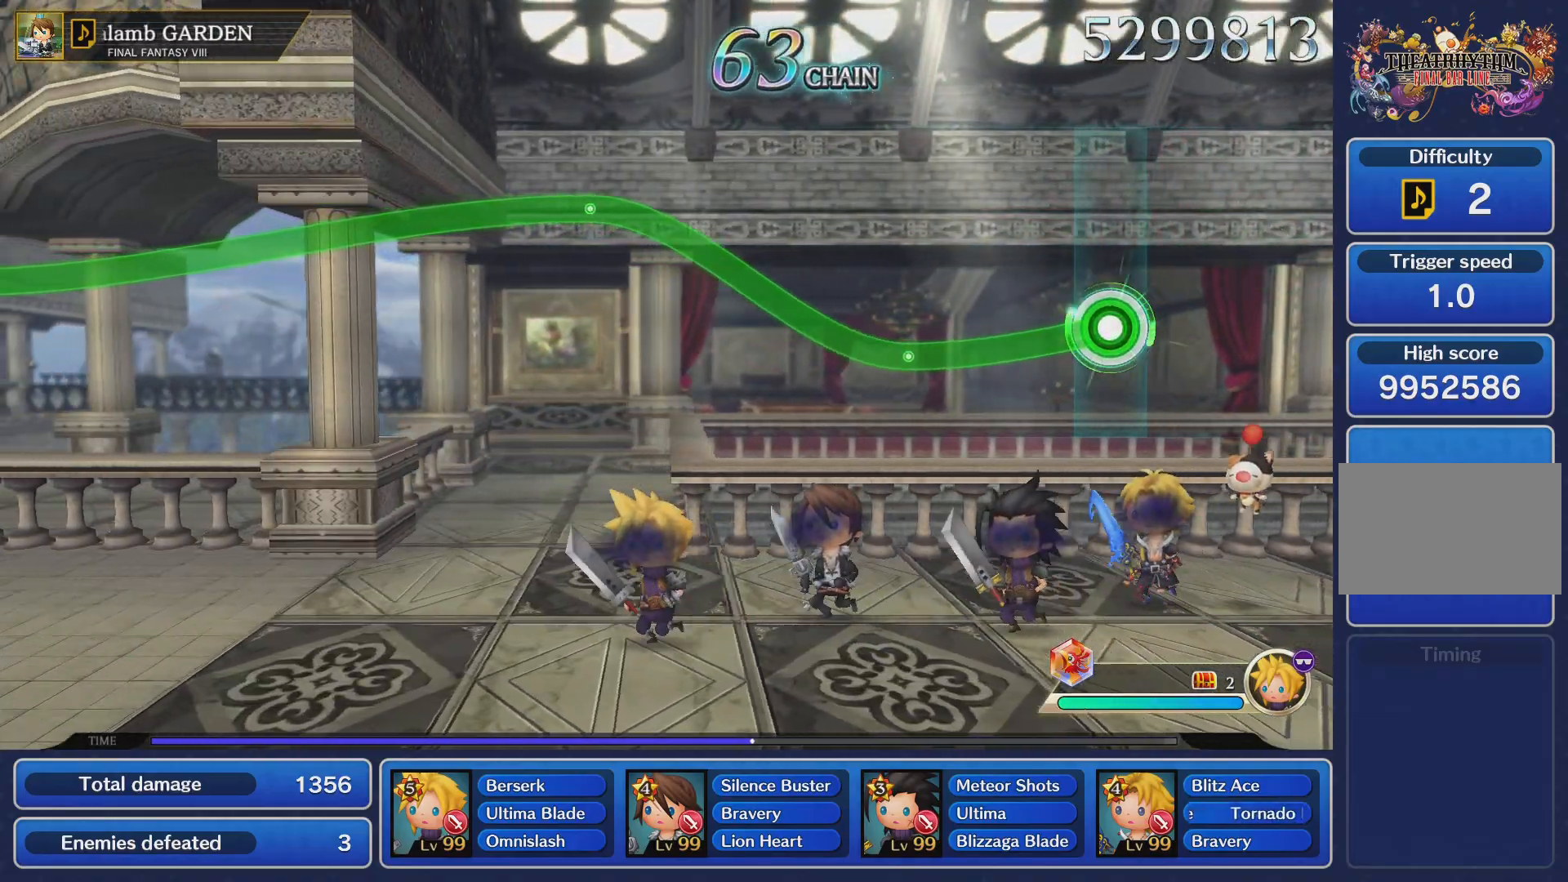
Gameplay with a controller (PlayStation layout); each line is a JSON object with the inputs held at the frame after it. "events" lists button and stick changes between this image and that frame as [ms after this image, input, new state], when the widget could be followed in between. Not read: L3 R3.
{"buttons": ["R2"], "left_stick": "up", "right_stick": "center", "events": [[434, "left_stick", "up"]]}
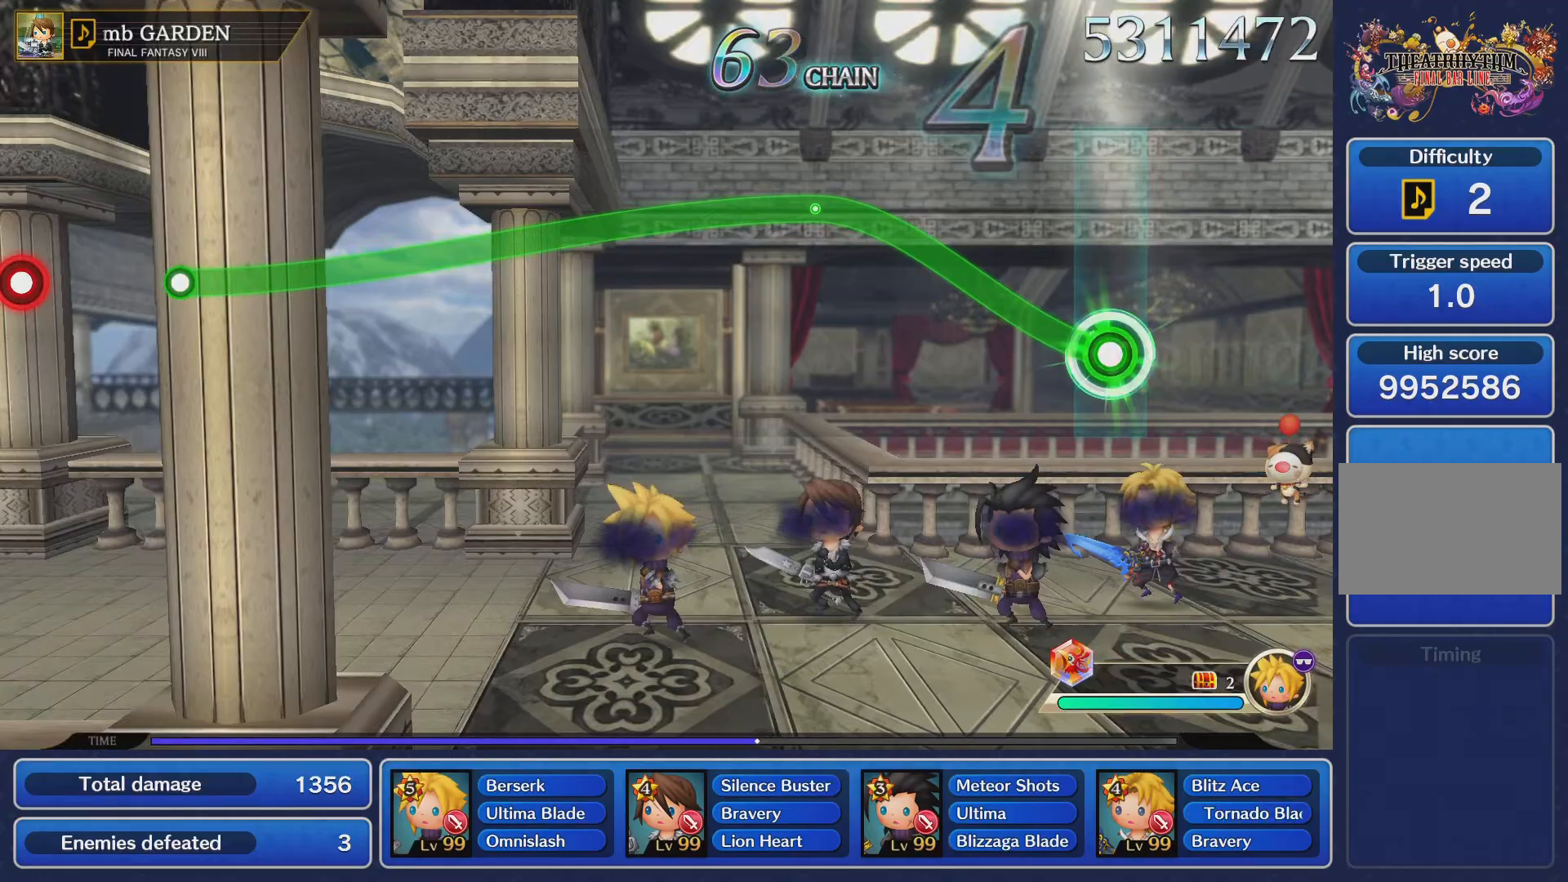
{"buttons": ["R2"], "left_stick": "up", "right_stick": "center", "events": []}
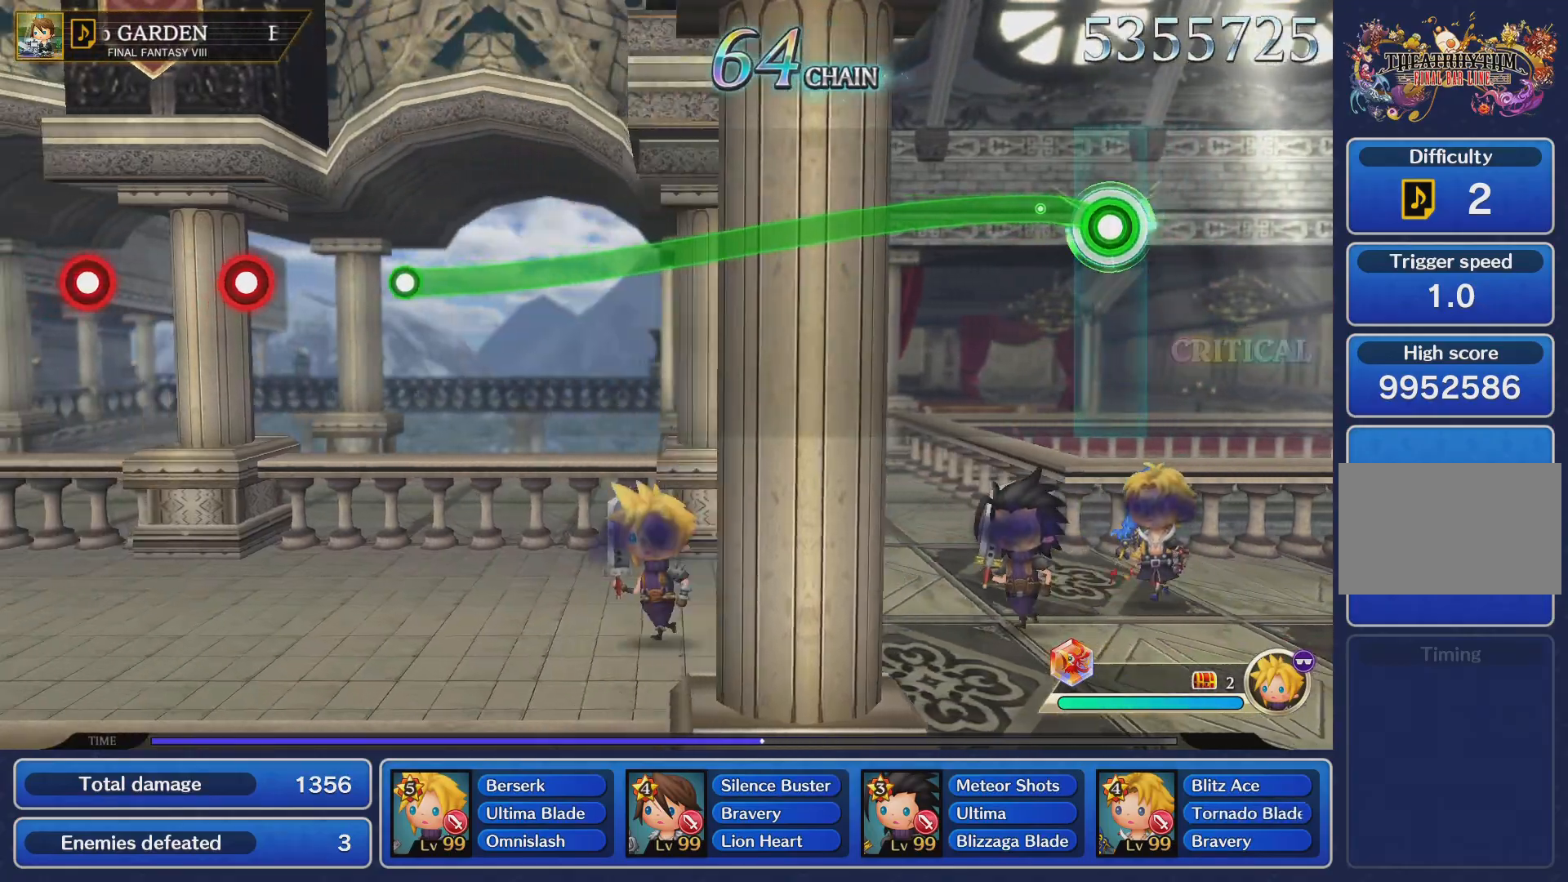
{"buttons": ["R2"], "left_stick": "center", "right_stick": "center", "events": [[183, "left_stick", "center"]]}
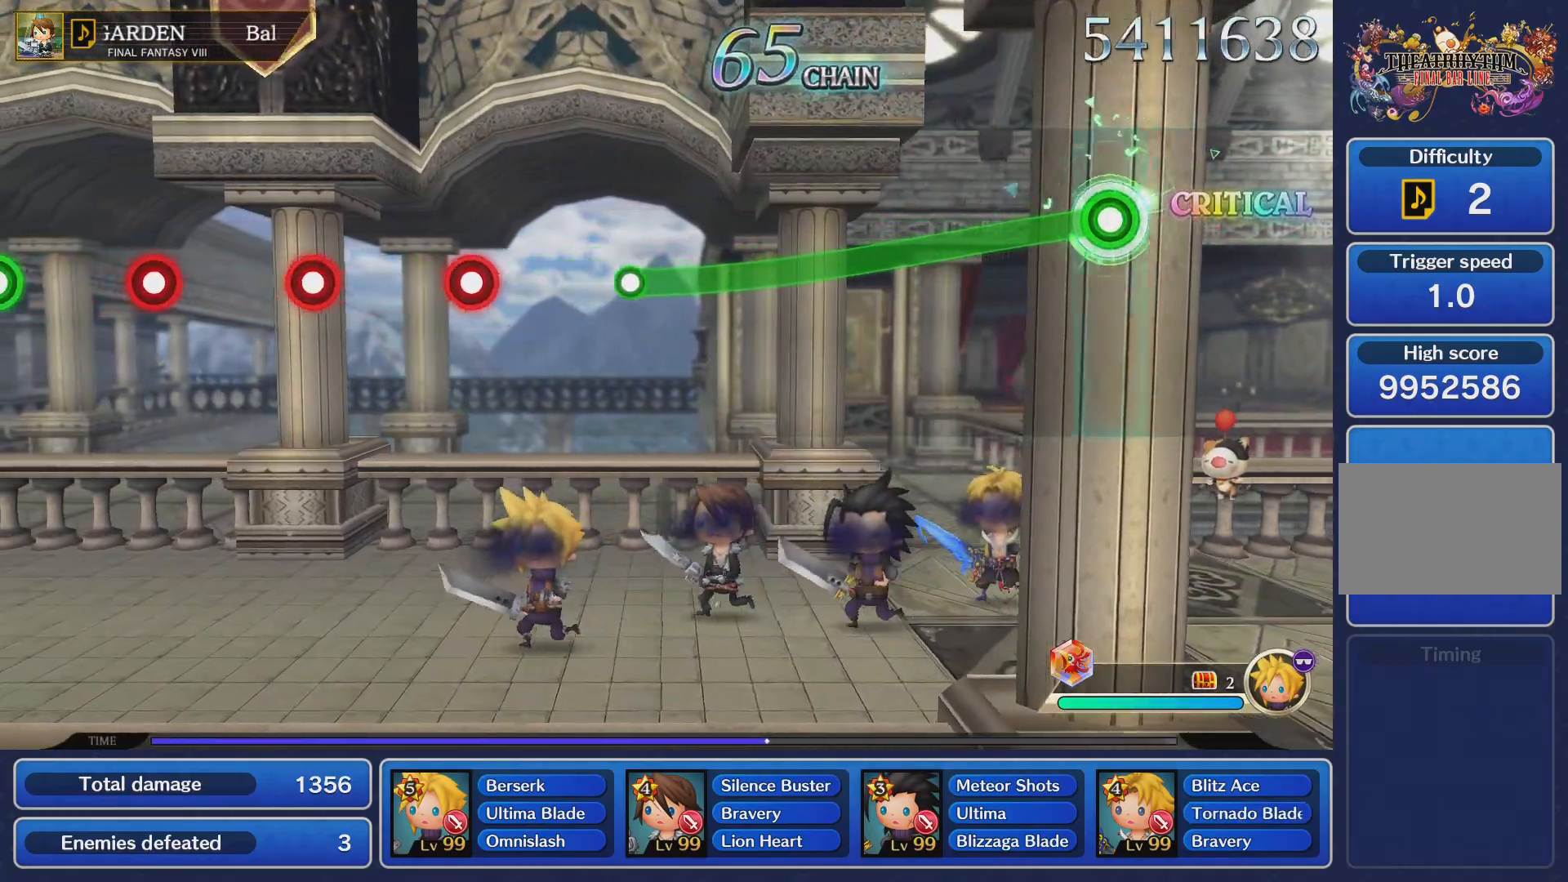
{"buttons": ["R2"], "left_stick": "center", "right_stick": "center", "events": []}
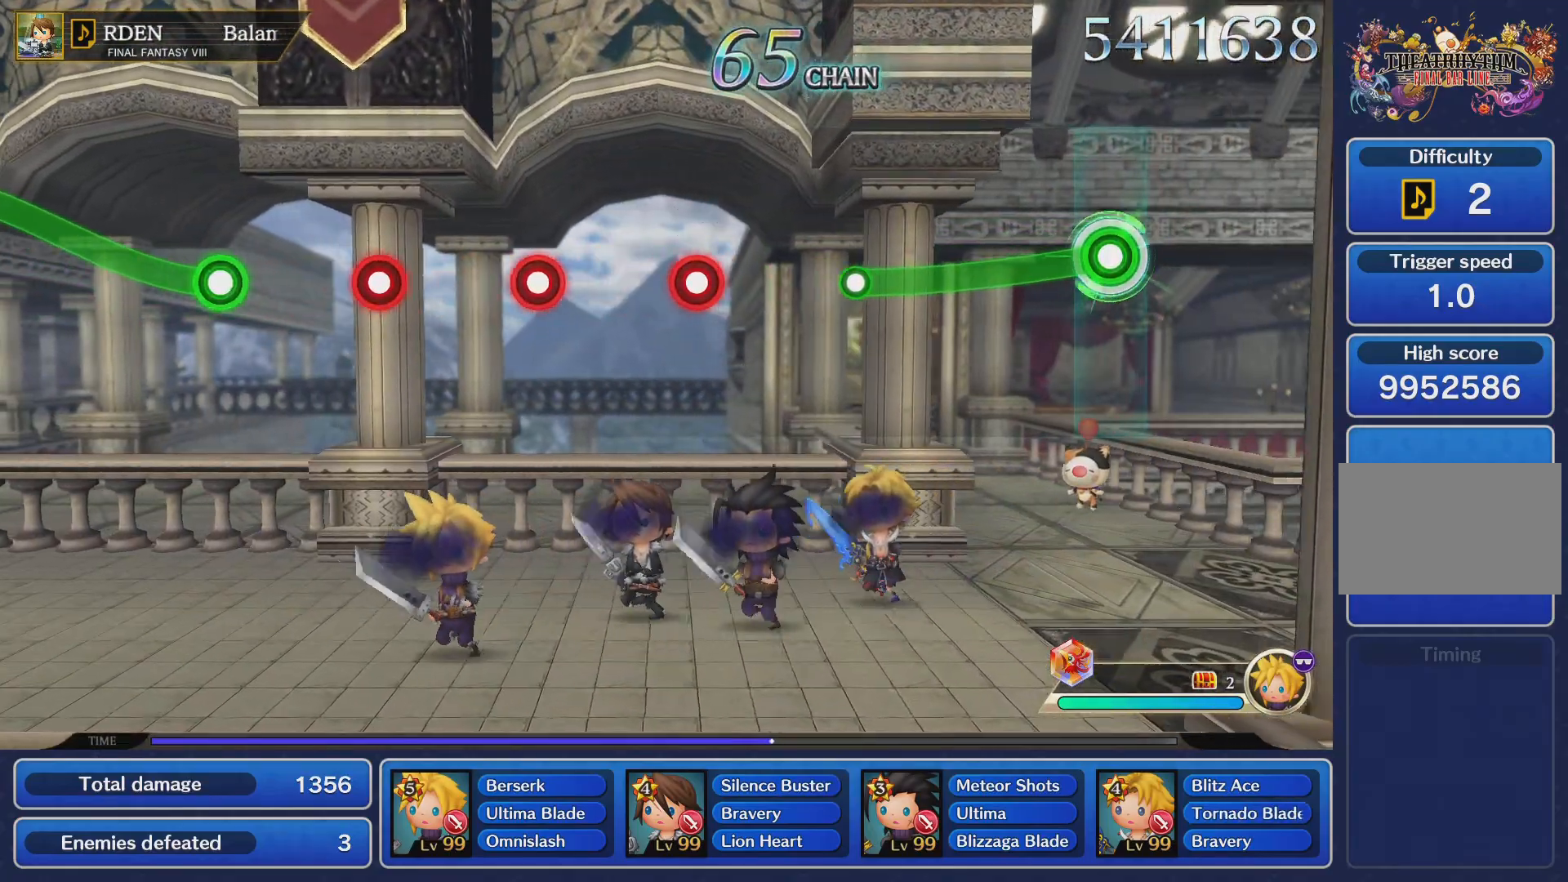
{"buttons": ["R2"], "left_stick": "center", "right_stick": "center", "events": []}
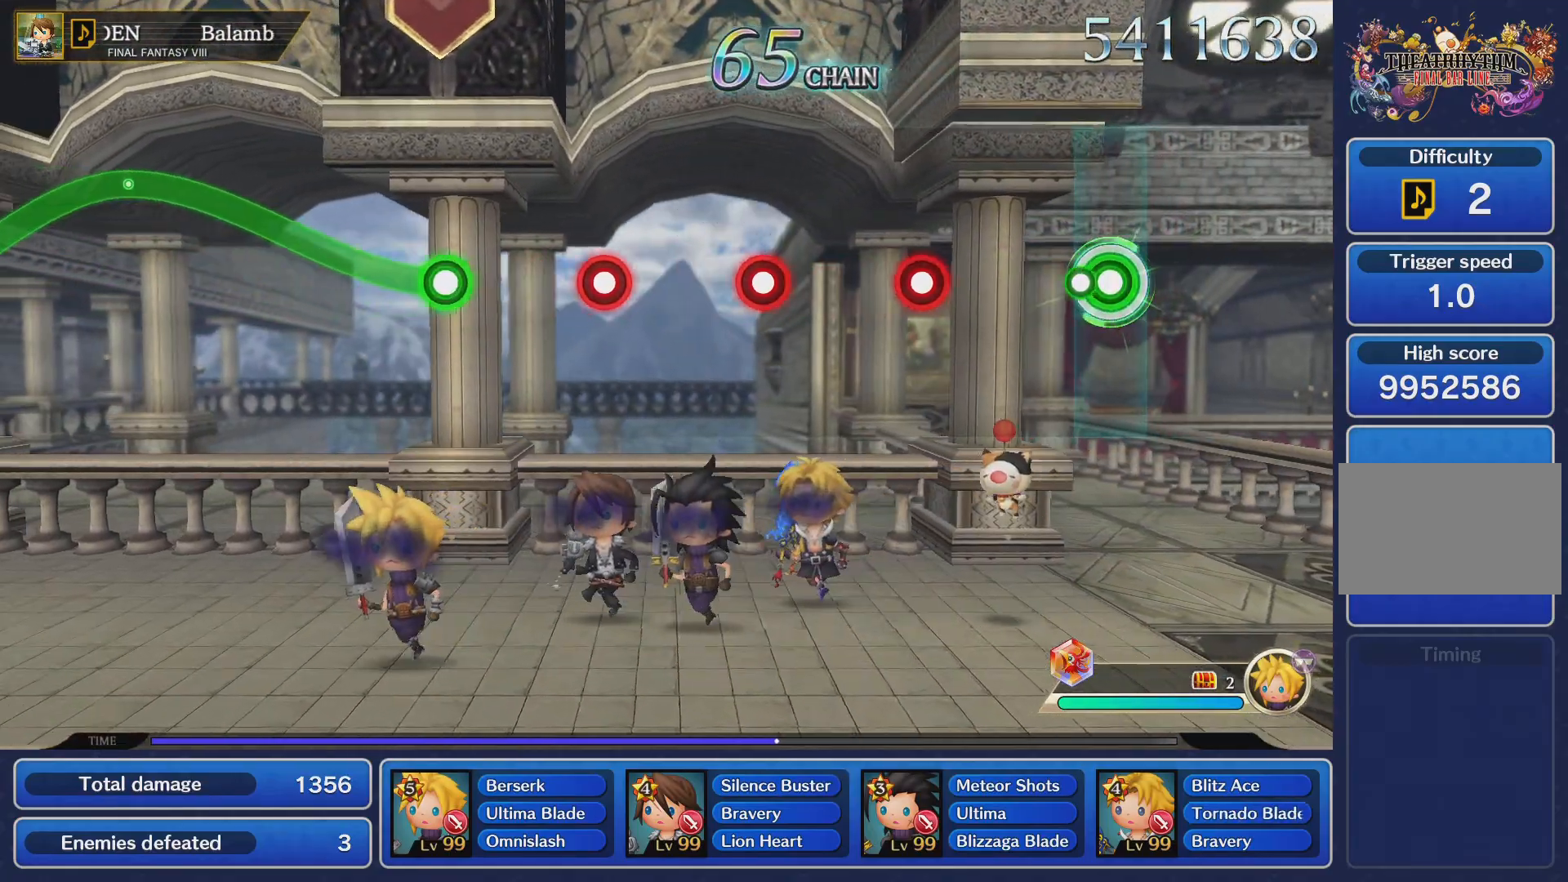
{"buttons": ["R2"], "left_stick": "center", "right_stick": "center", "events": [[84, "R2", "up"], [434, "R2", "down"]]}
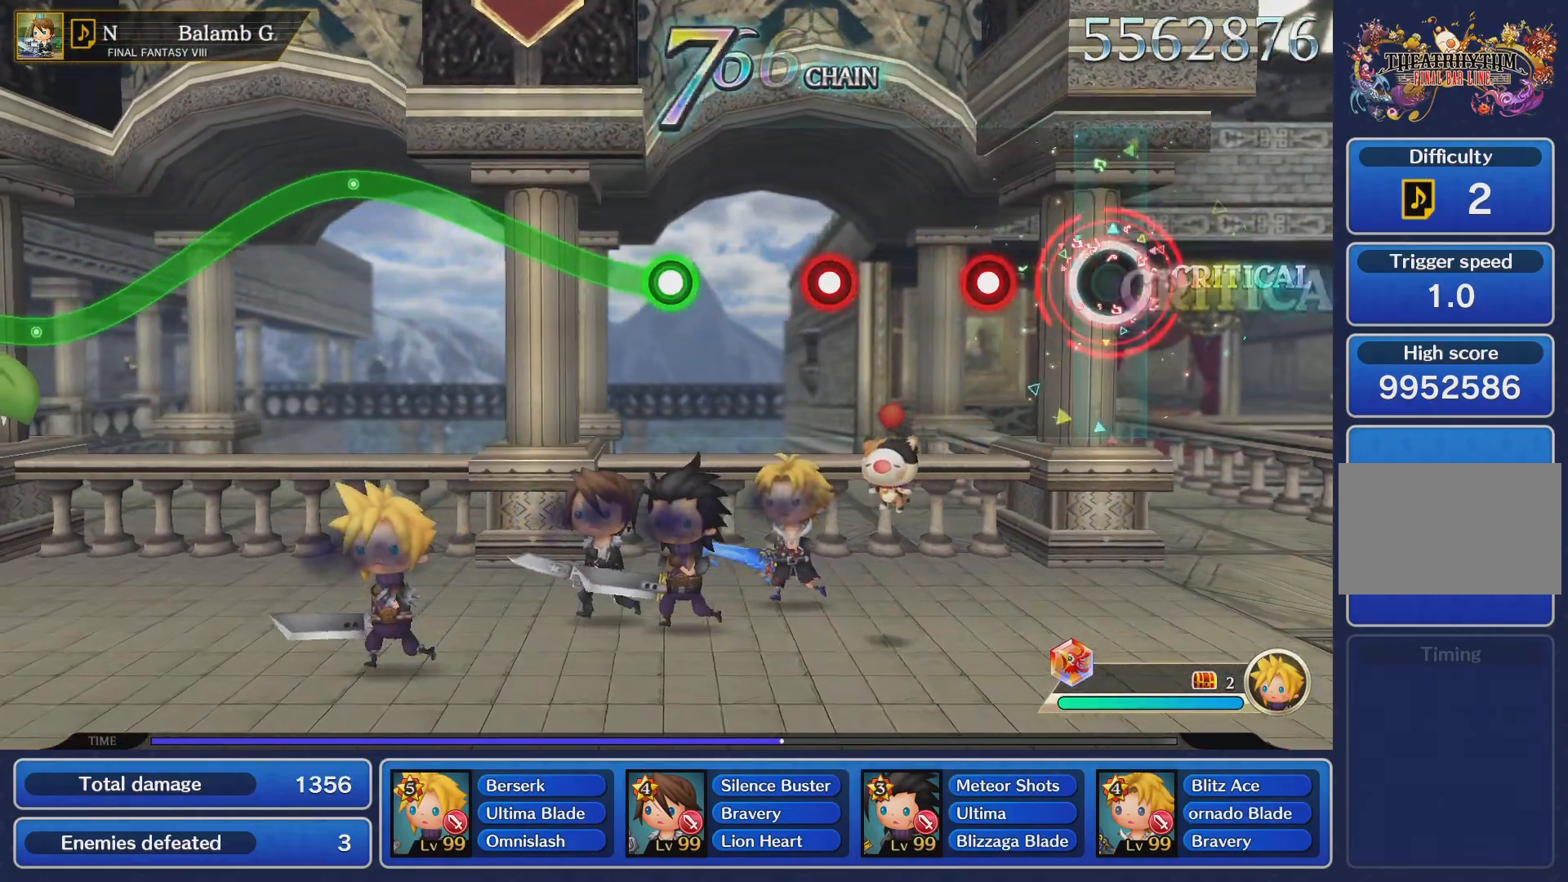
{"buttons": [], "left_stick": "center", "right_stick": "center", "events": [[133, "R2", "up"], [317, "R2", "down"], [484, "R2", "up"]]}
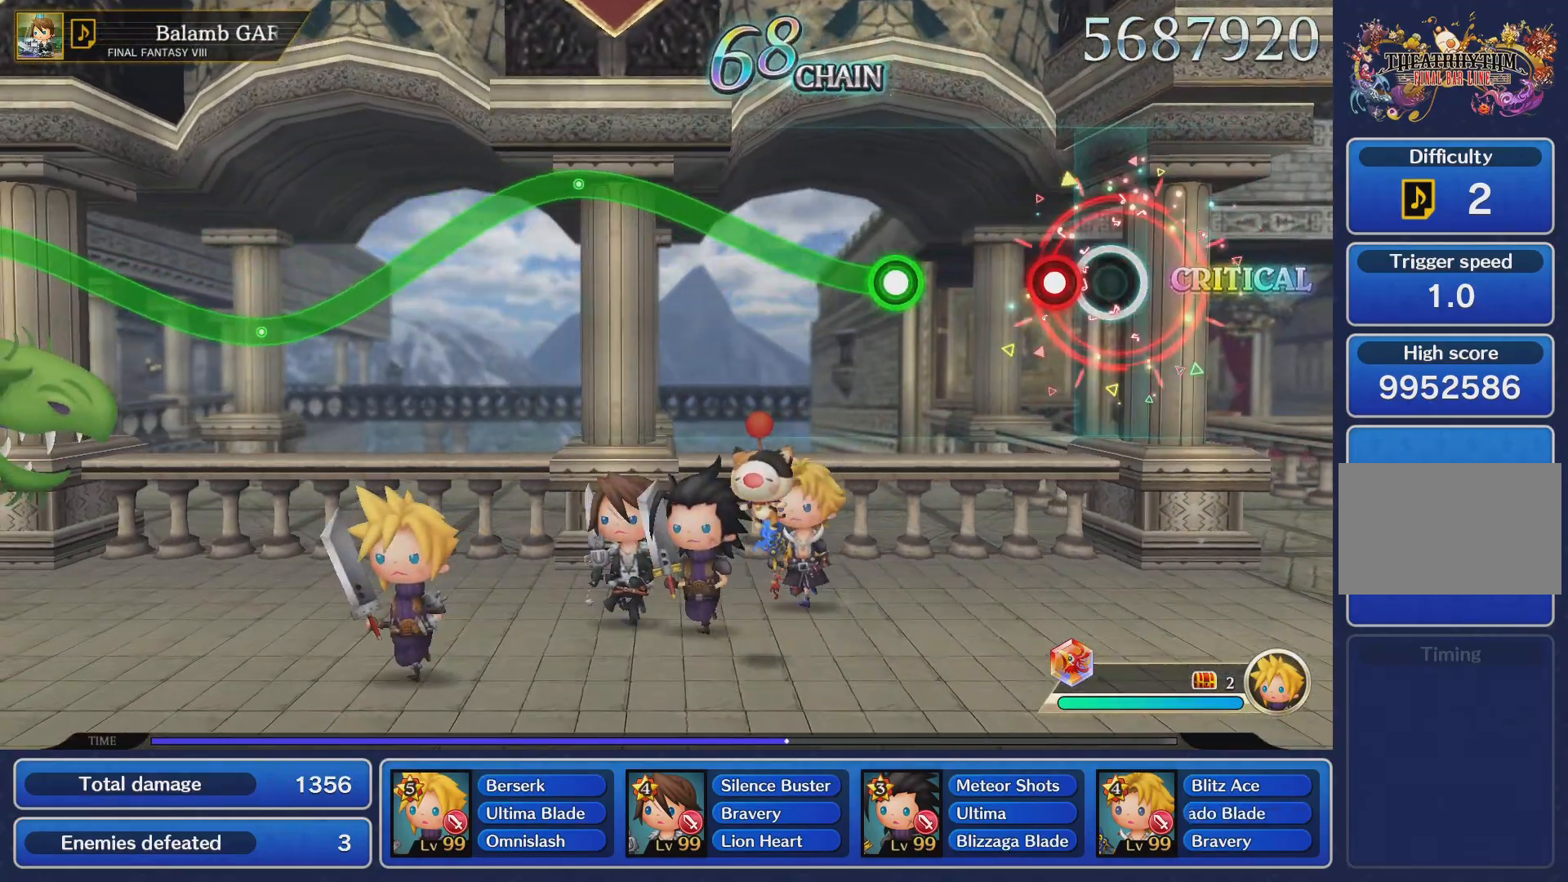
{"buttons": ["R2"], "left_stick": "up", "right_stick": "center", "events": [[167, "R2", "down"], [334, "R2", "up"], [484, "left_stick", "up"], [501, "R2", "down"]]}